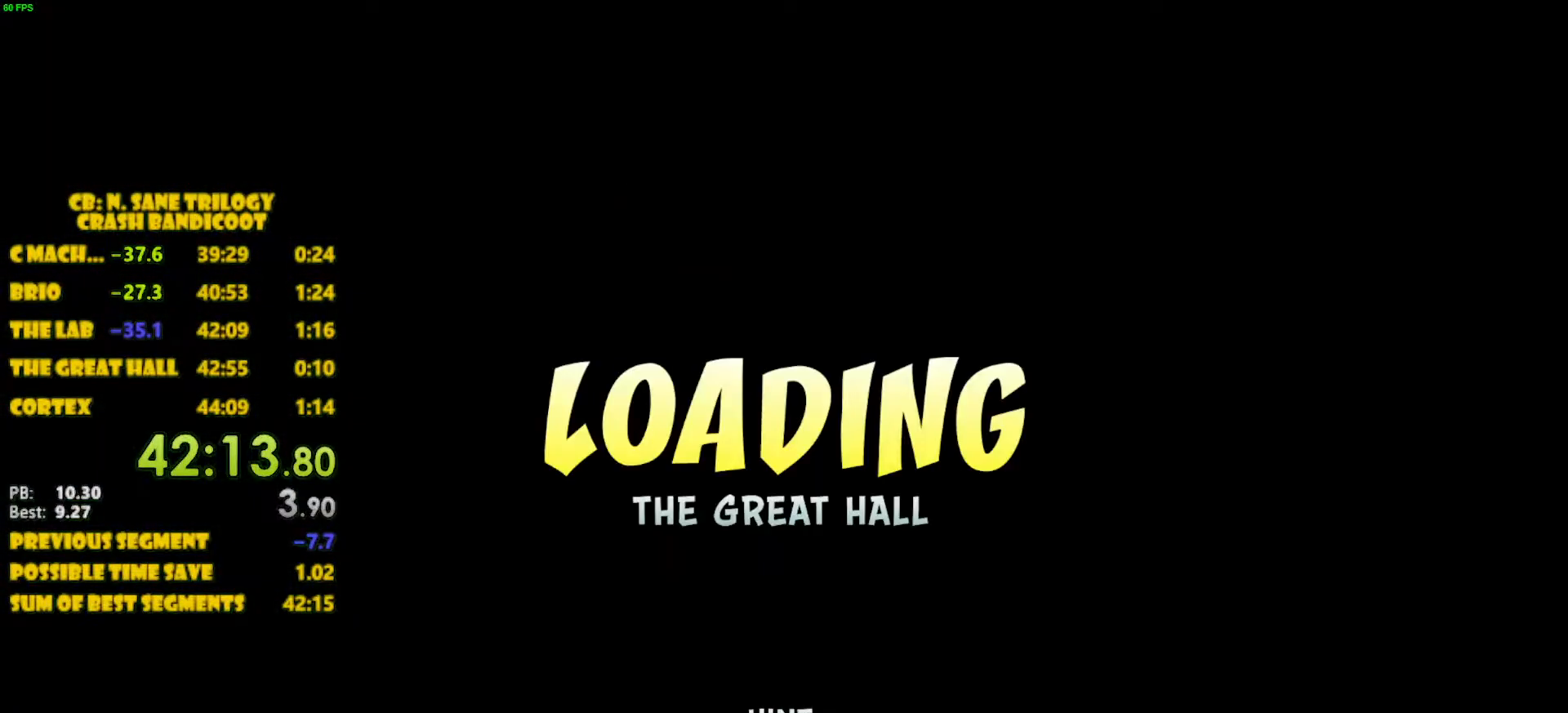
Gameplay with a controller (PlayStation layout); each line is a JSON object with the inputs held at the frame after it. "events" lists button and stick changes between this image and that frame as [ms after this image, input, new state], when the widget could be followed in between. Not read: L3 R3 right_stick.
{"buttons": [], "left_stick": "center", "events": []}
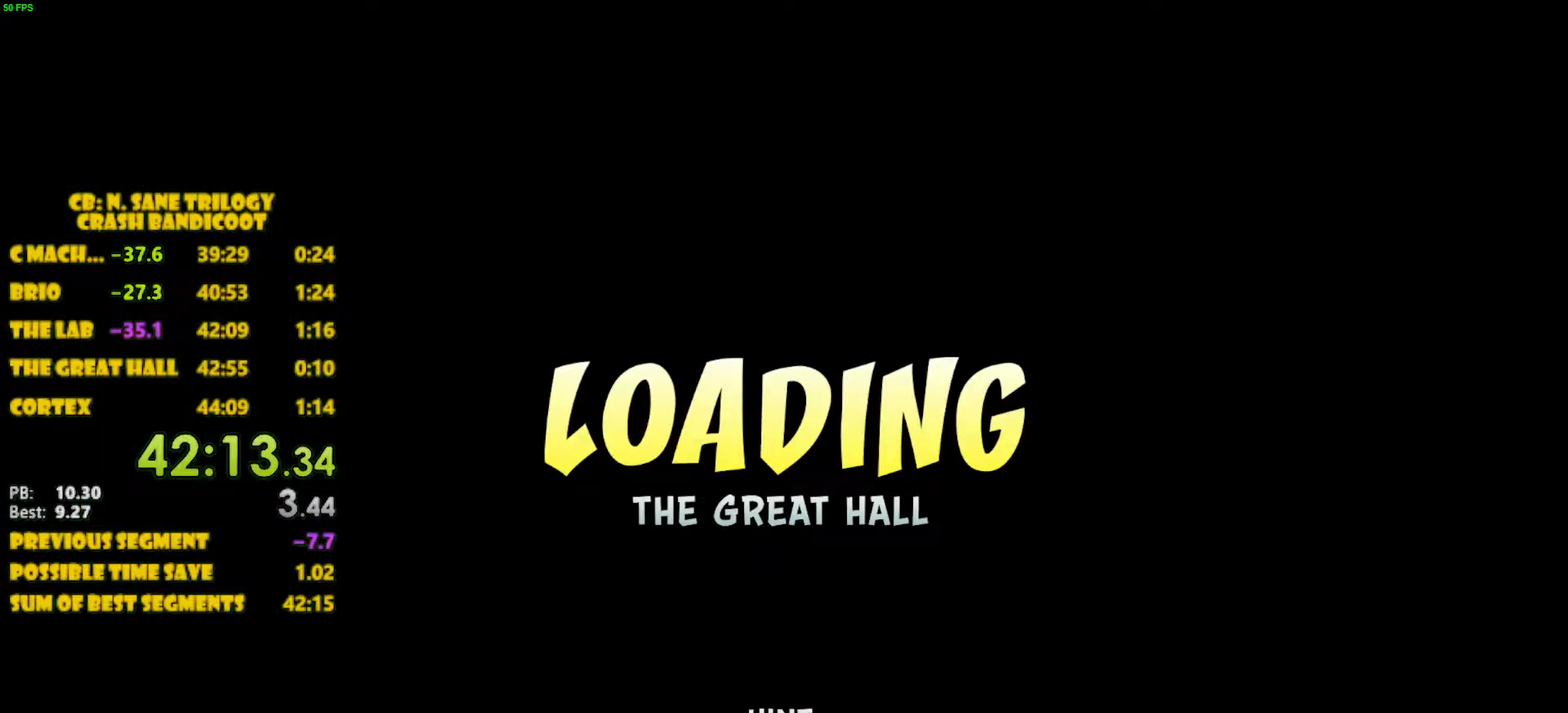
{"buttons": [], "left_stick": "center", "events": []}
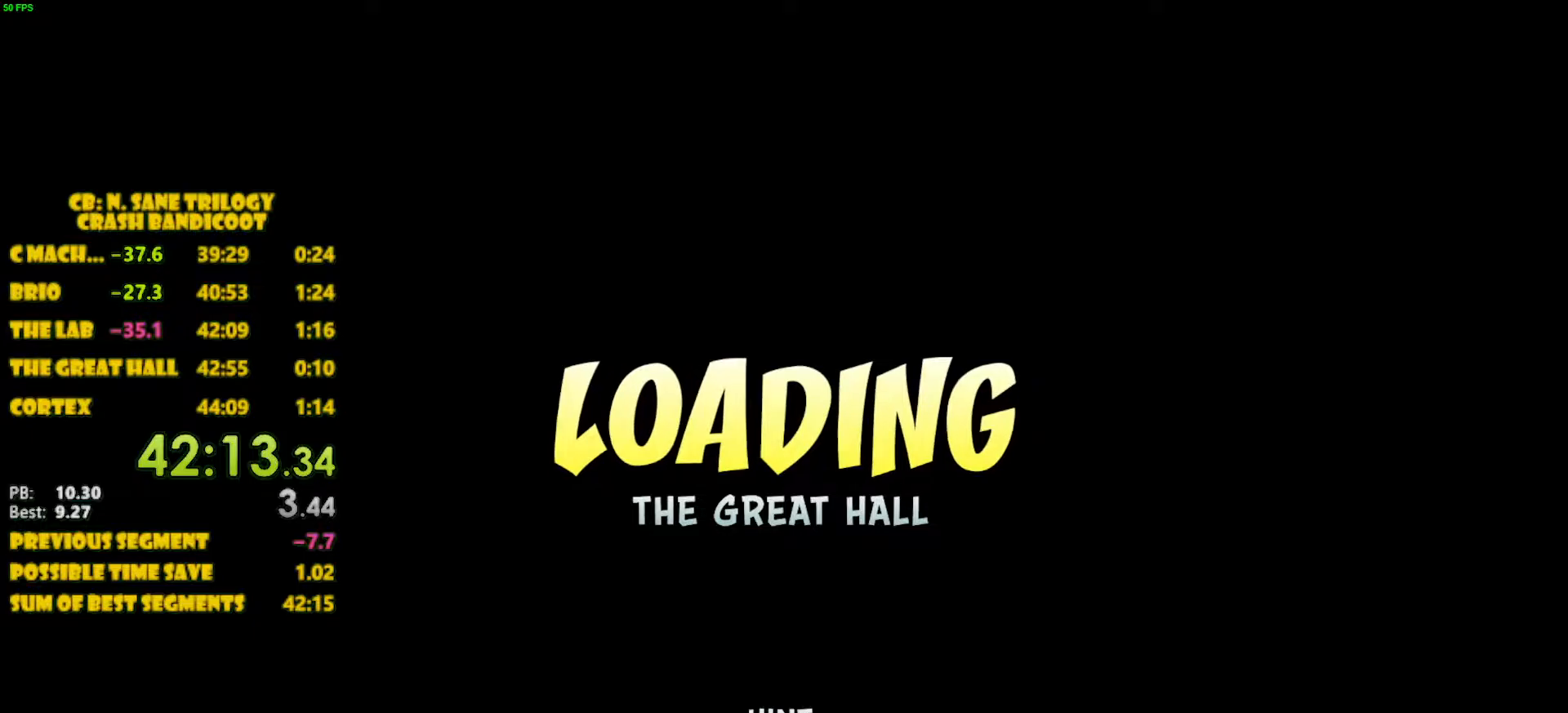
{"buttons": [], "left_stick": "center", "events": []}
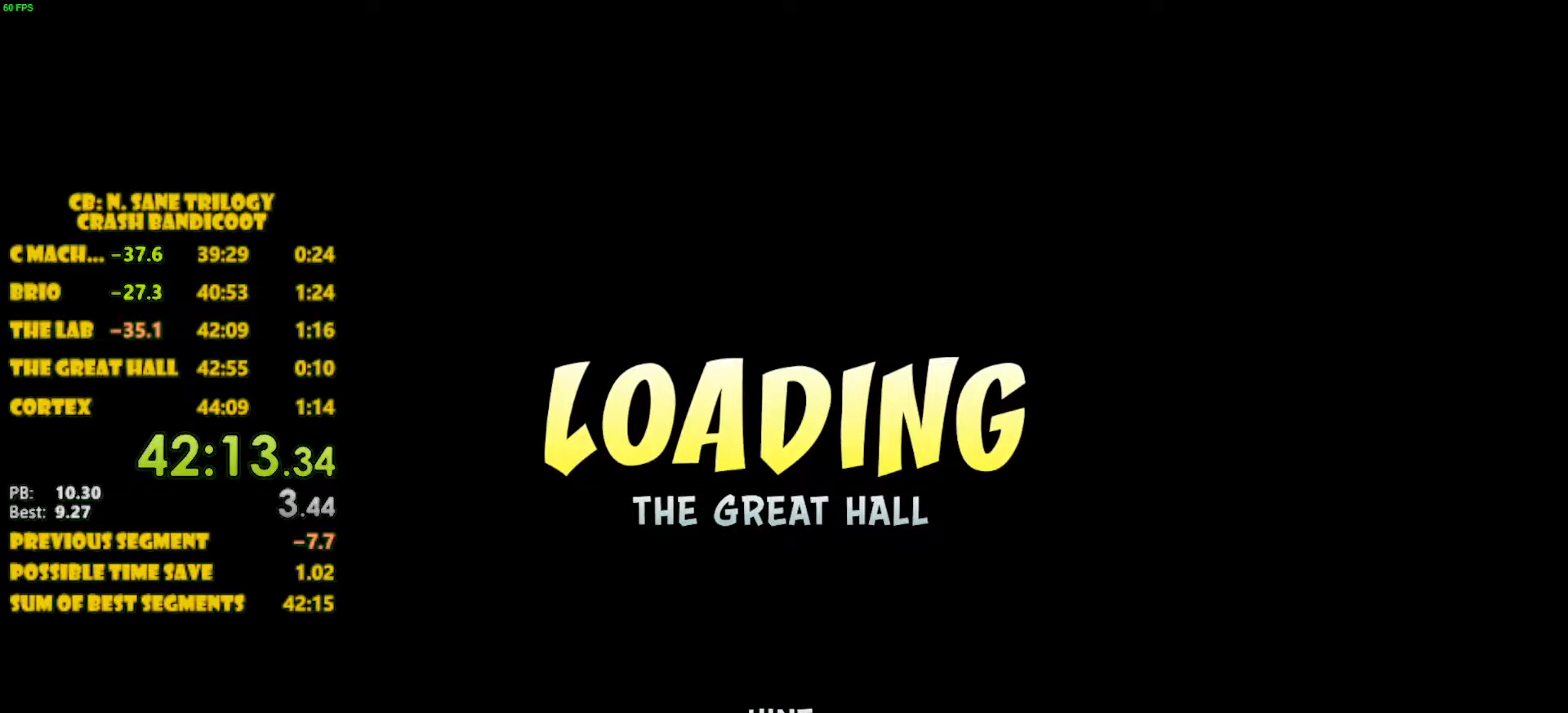
{"buttons": [], "left_stick": "center", "events": []}
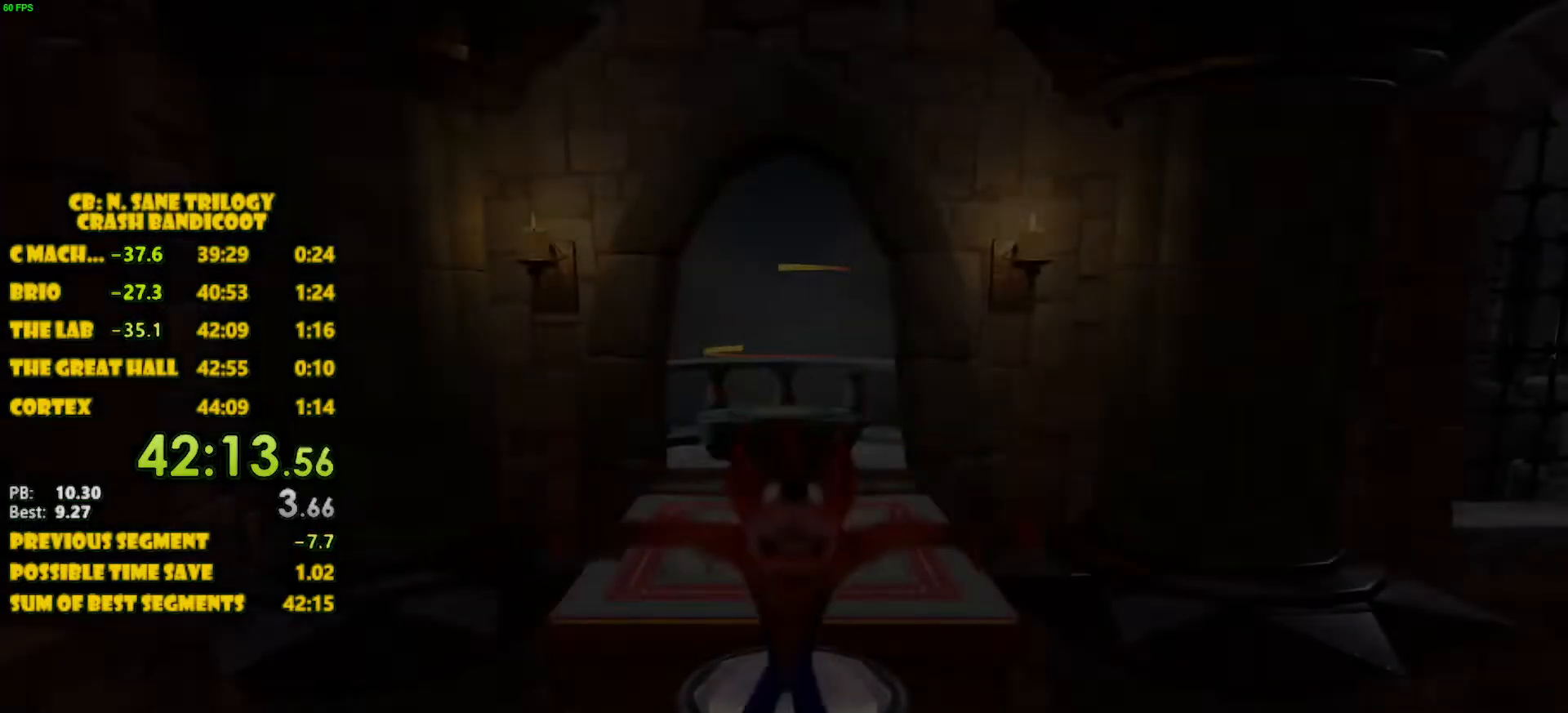
{"buttons": [], "left_stick": "center", "events": []}
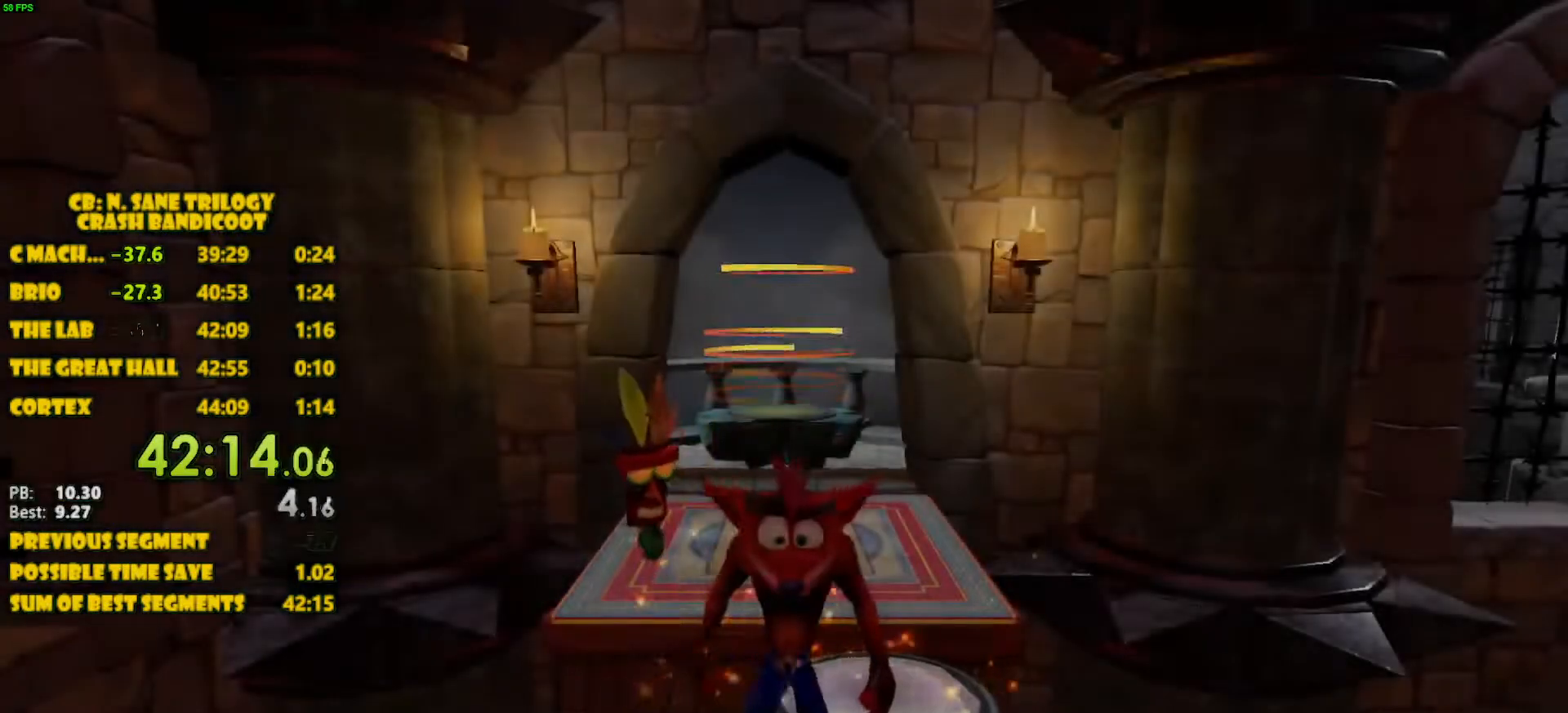
{"buttons": ["DPAD_UP"], "left_stick": "center", "events": [[17, "DPAD_UP", "down"], [200, "CROSS", "down"], [367, "CROSS", "up"]]}
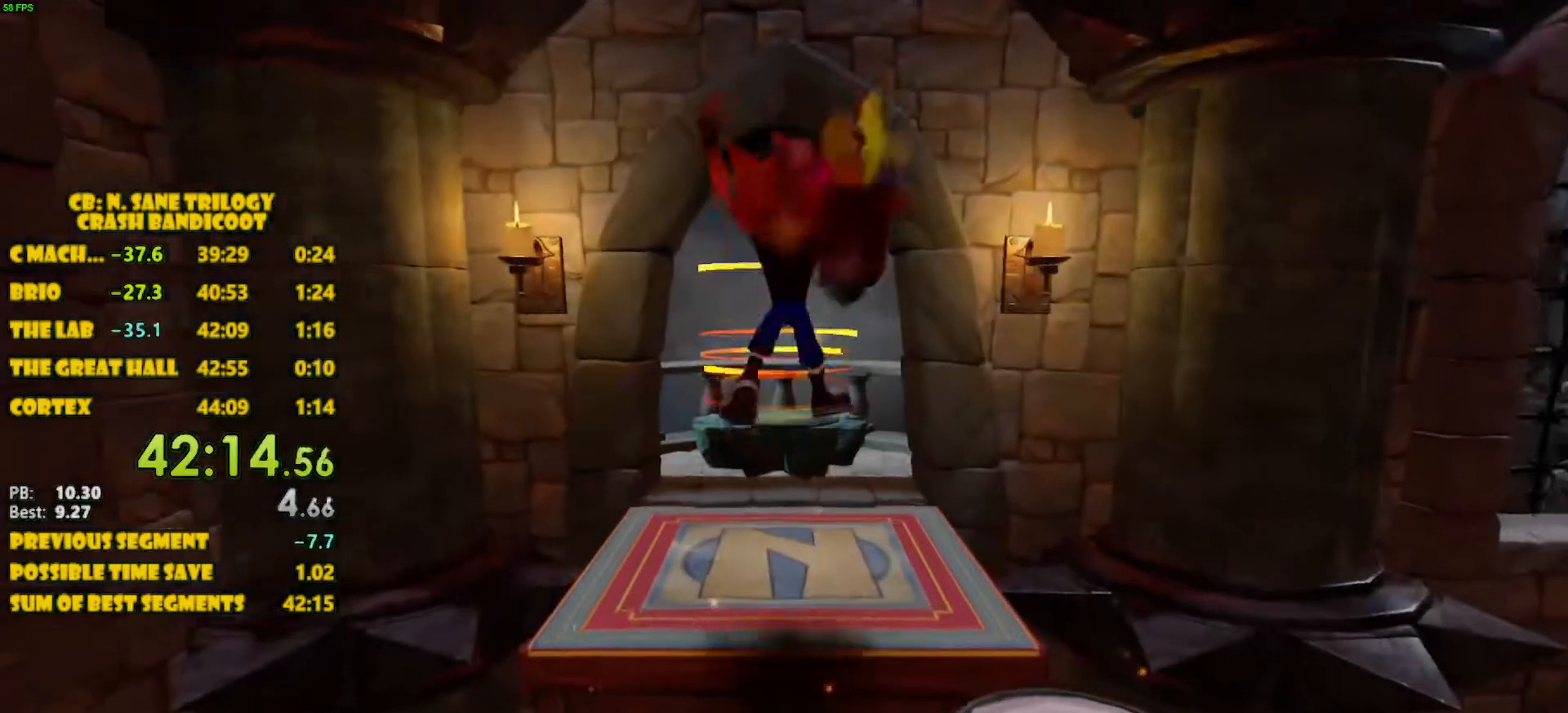
{"buttons": ["DPAD_UP"], "left_stick": "center", "events": []}
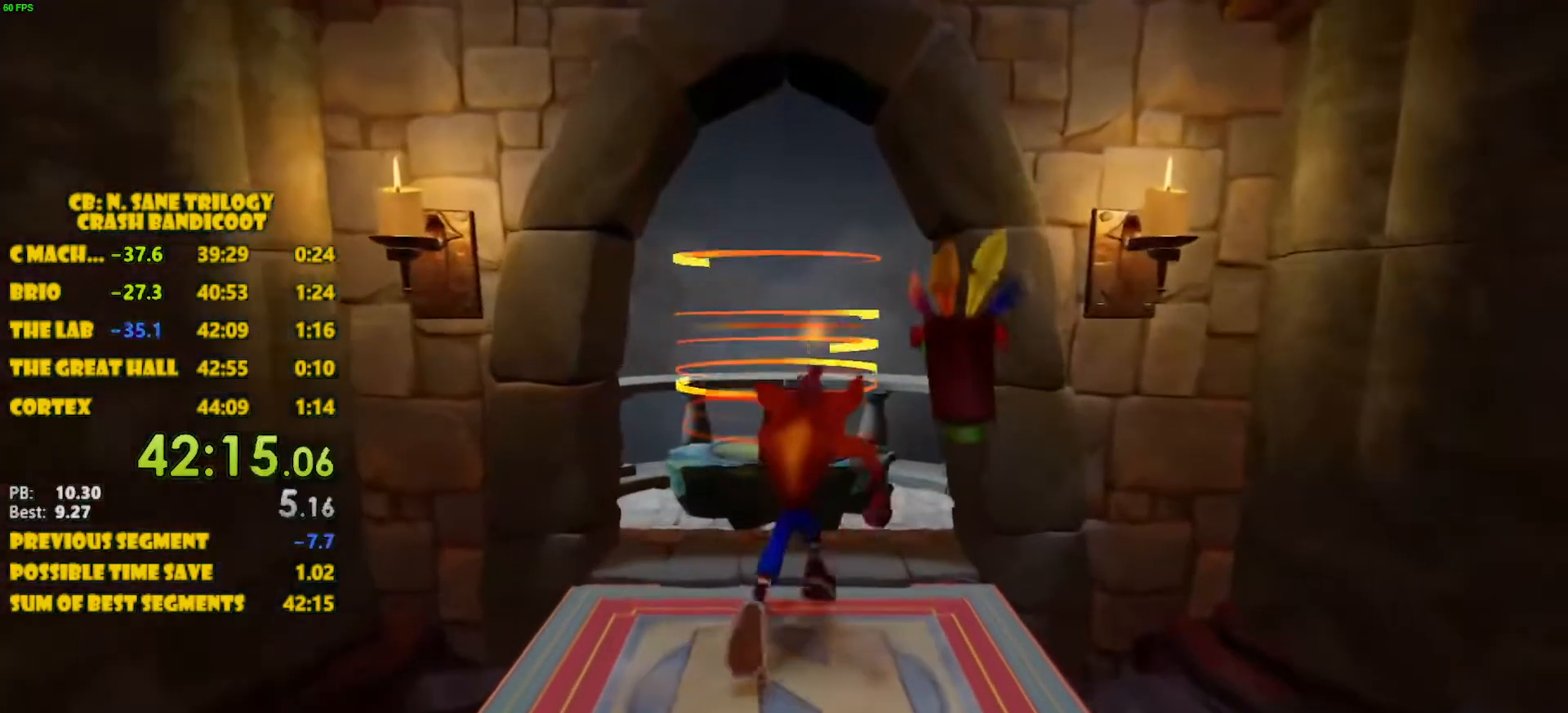
{"buttons": ["DPAD_UP"], "left_stick": "center", "events": [[83, "CROSS", "down"], [183, "CROSS", "up"]]}
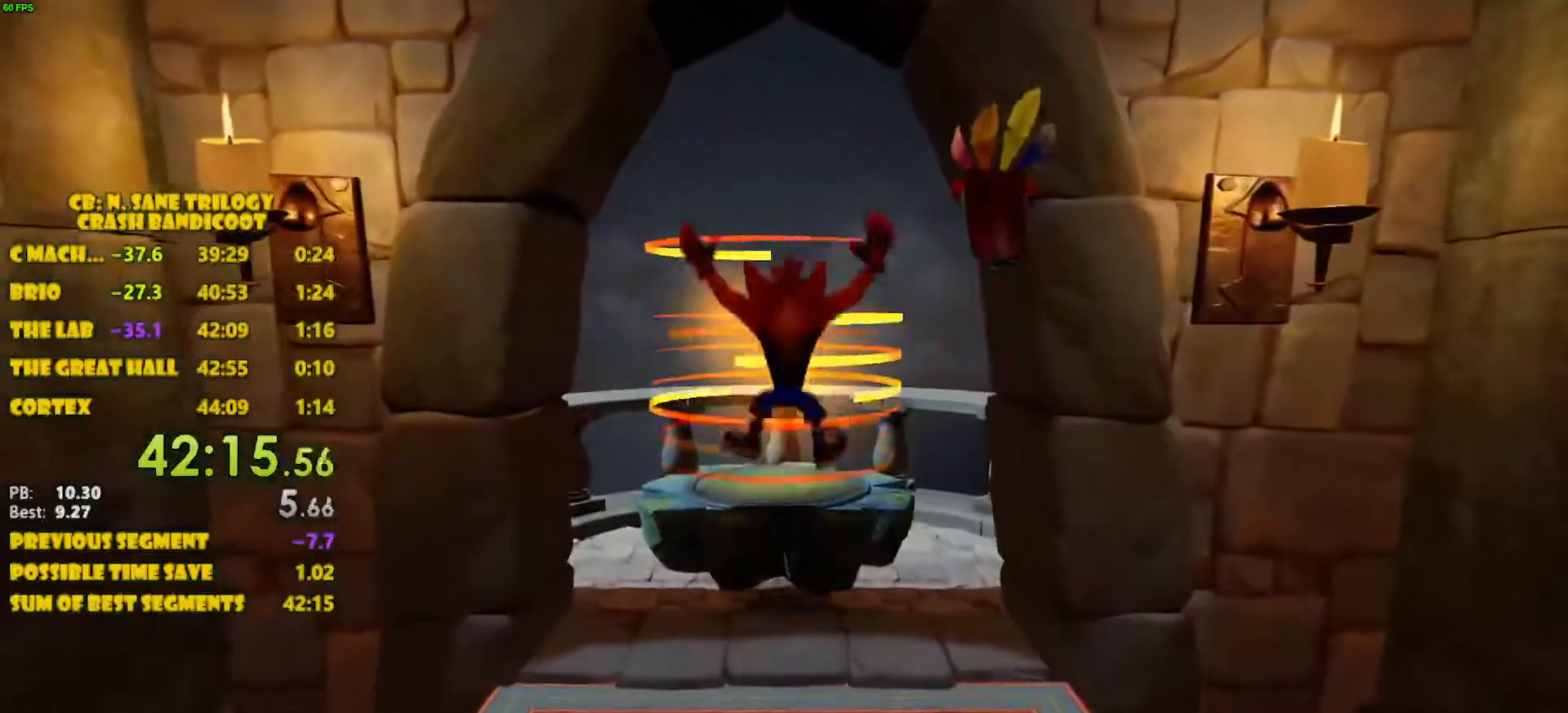
{"buttons": ["CROSS"], "left_stick": "center", "events": [[333, "DPAD_UP", "up"], [367, "CROSS", "down"]]}
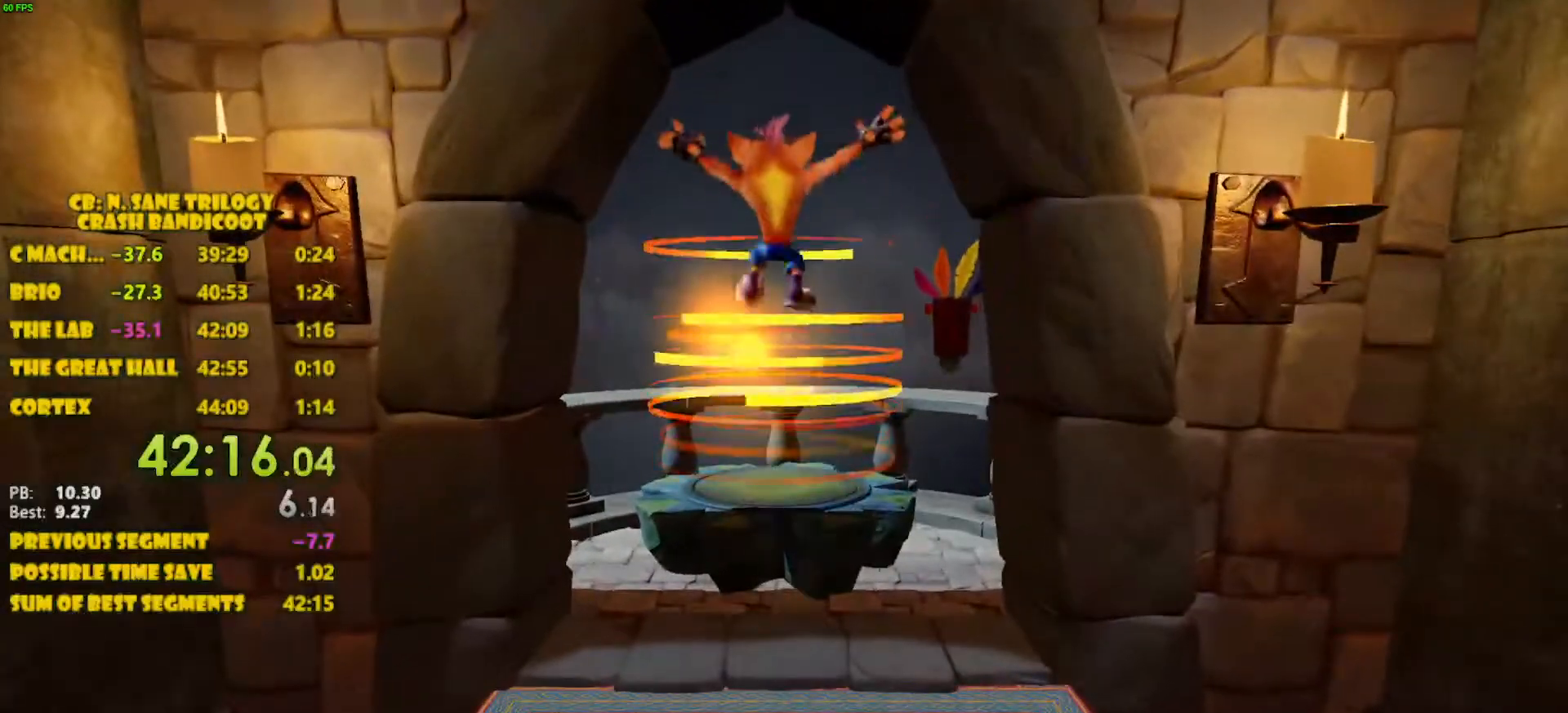
{"buttons": ["CROSS"], "left_stick": "center", "events": []}
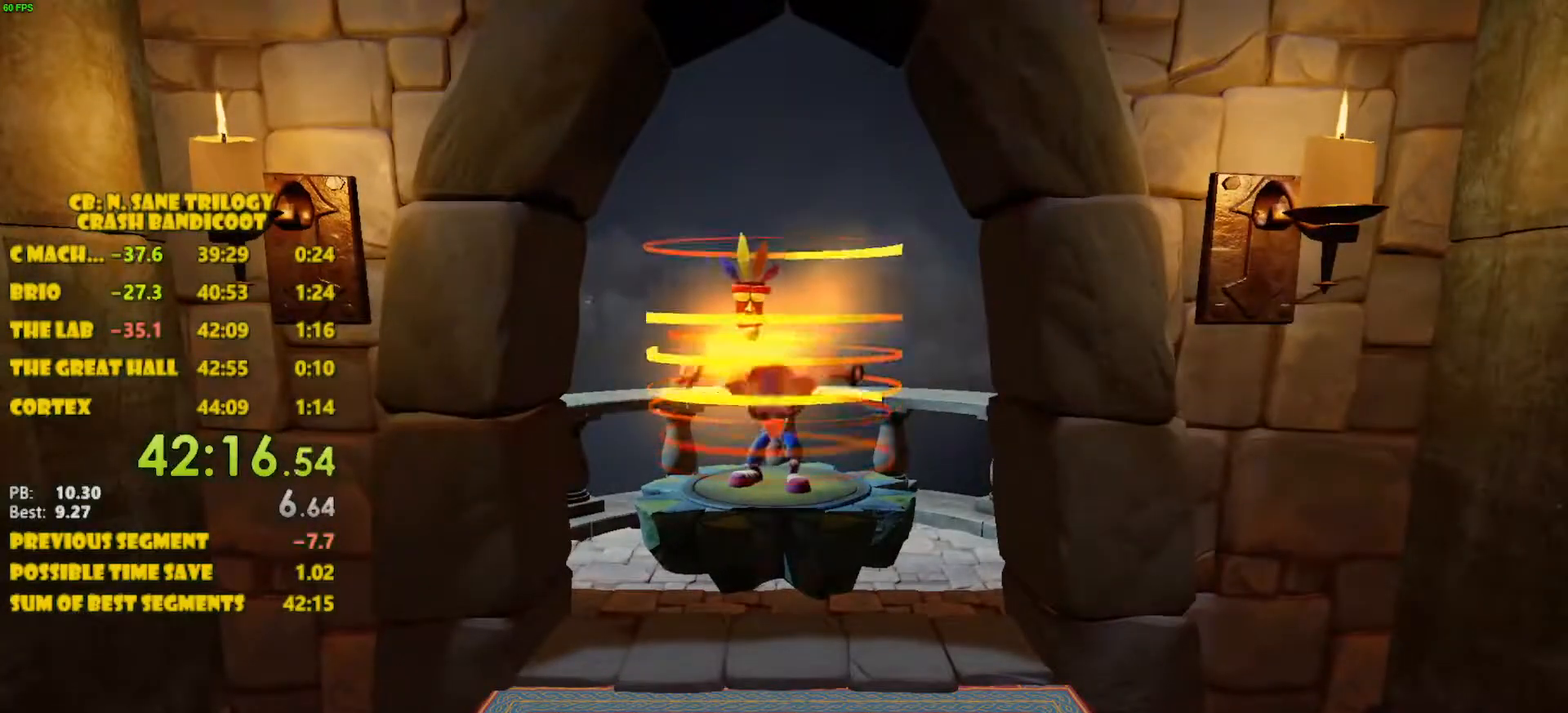
{"buttons": ["CROSS"], "left_stick": "center", "events": []}
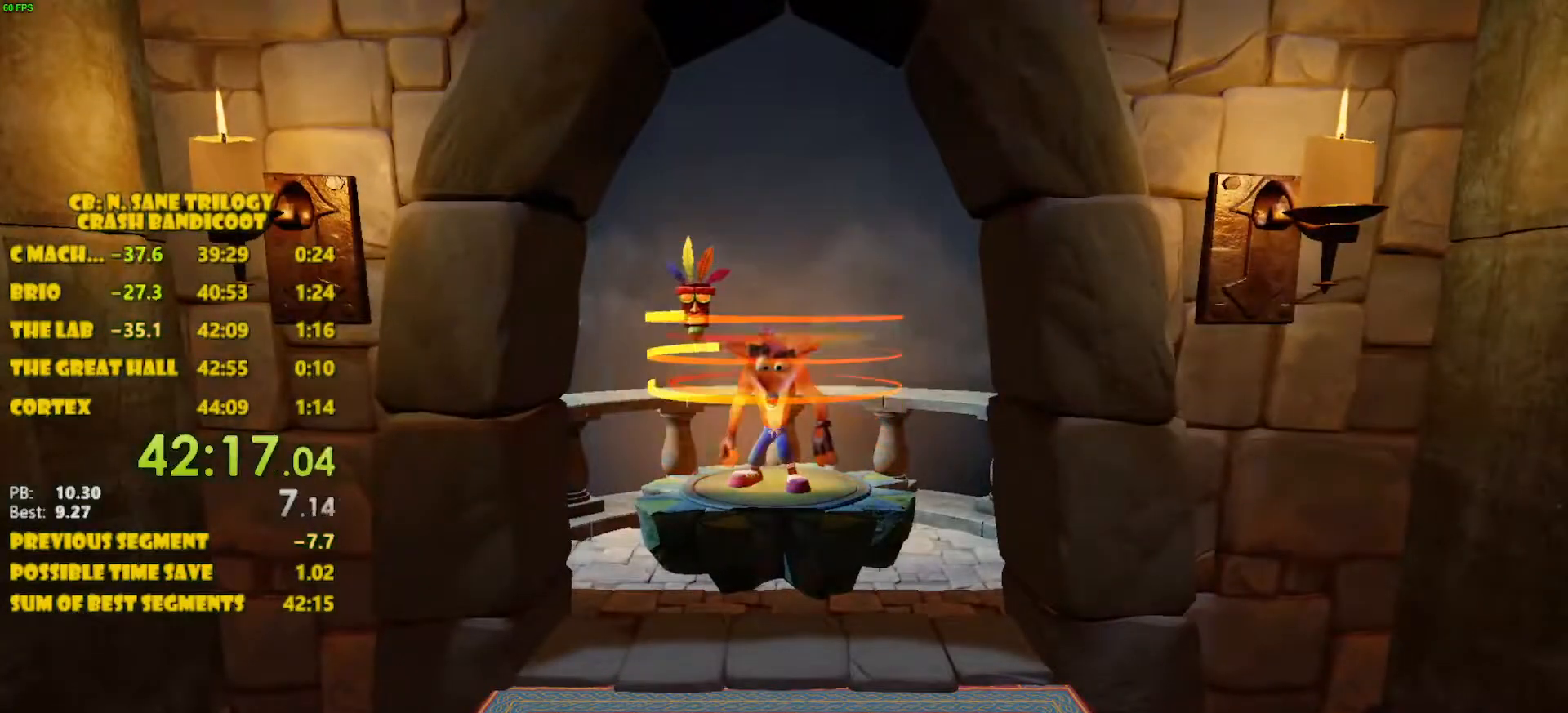
{"buttons": ["CROSS"], "left_stick": "center", "events": []}
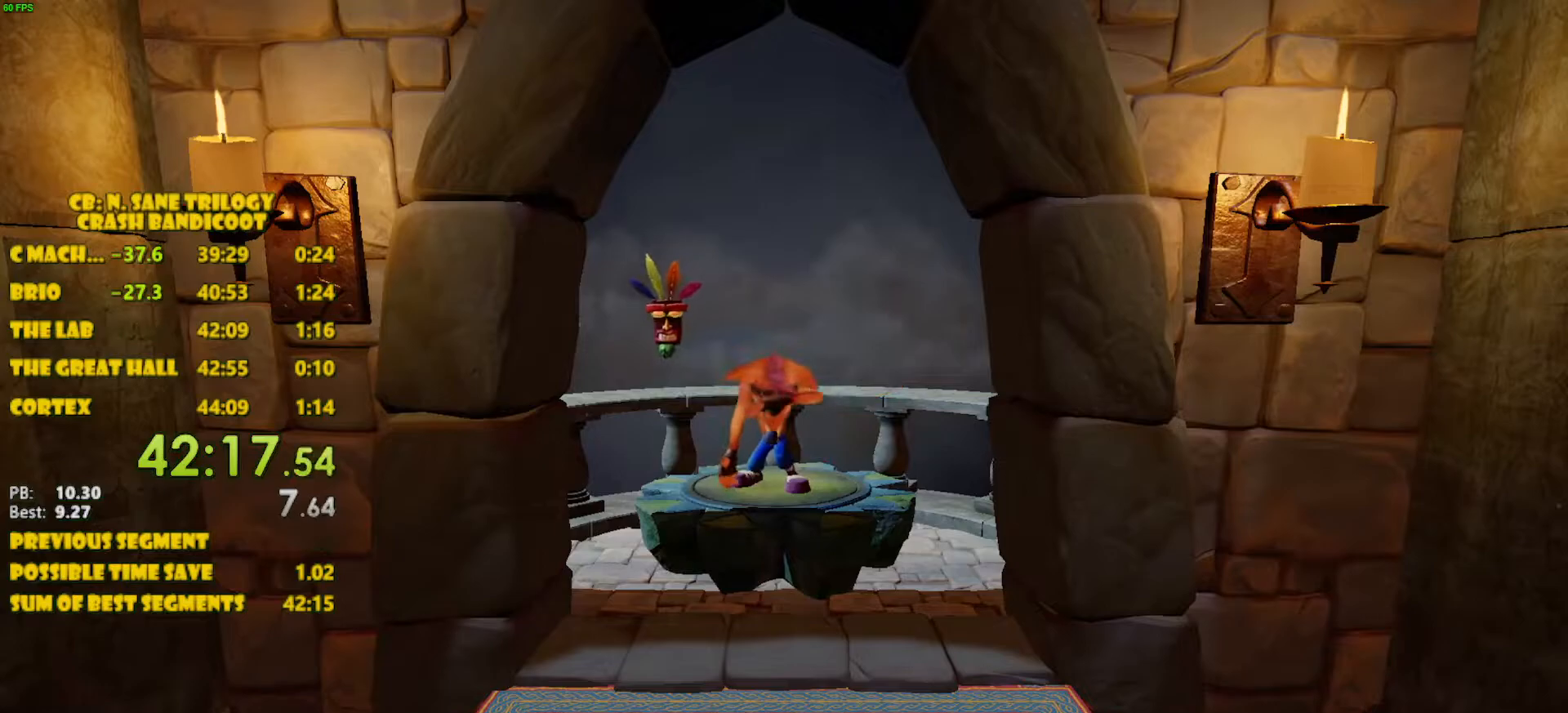
{"buttons": ["CROSS"], "left_stick": "center", "events": []}
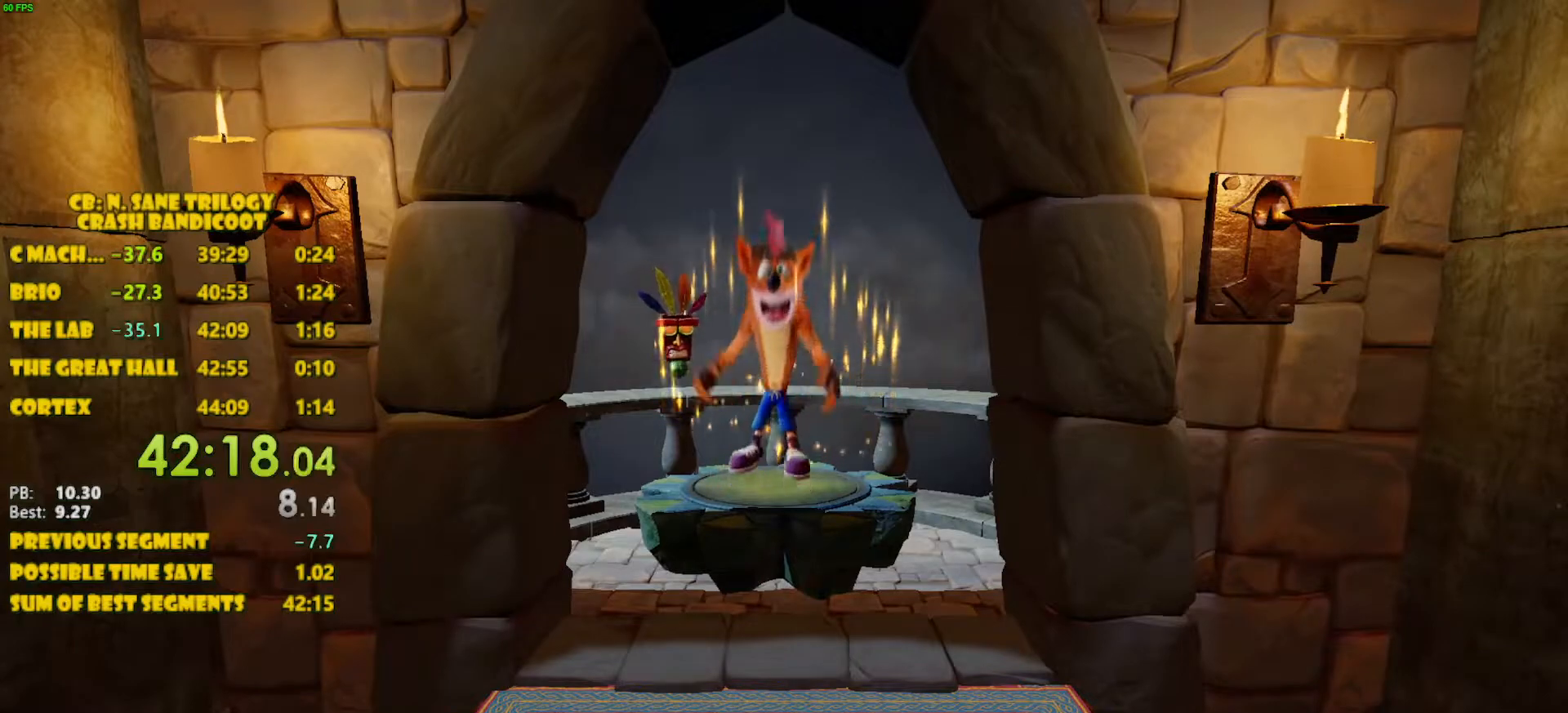
{"buttons": ["CROSS"], "left_stick": "center", "events": []}
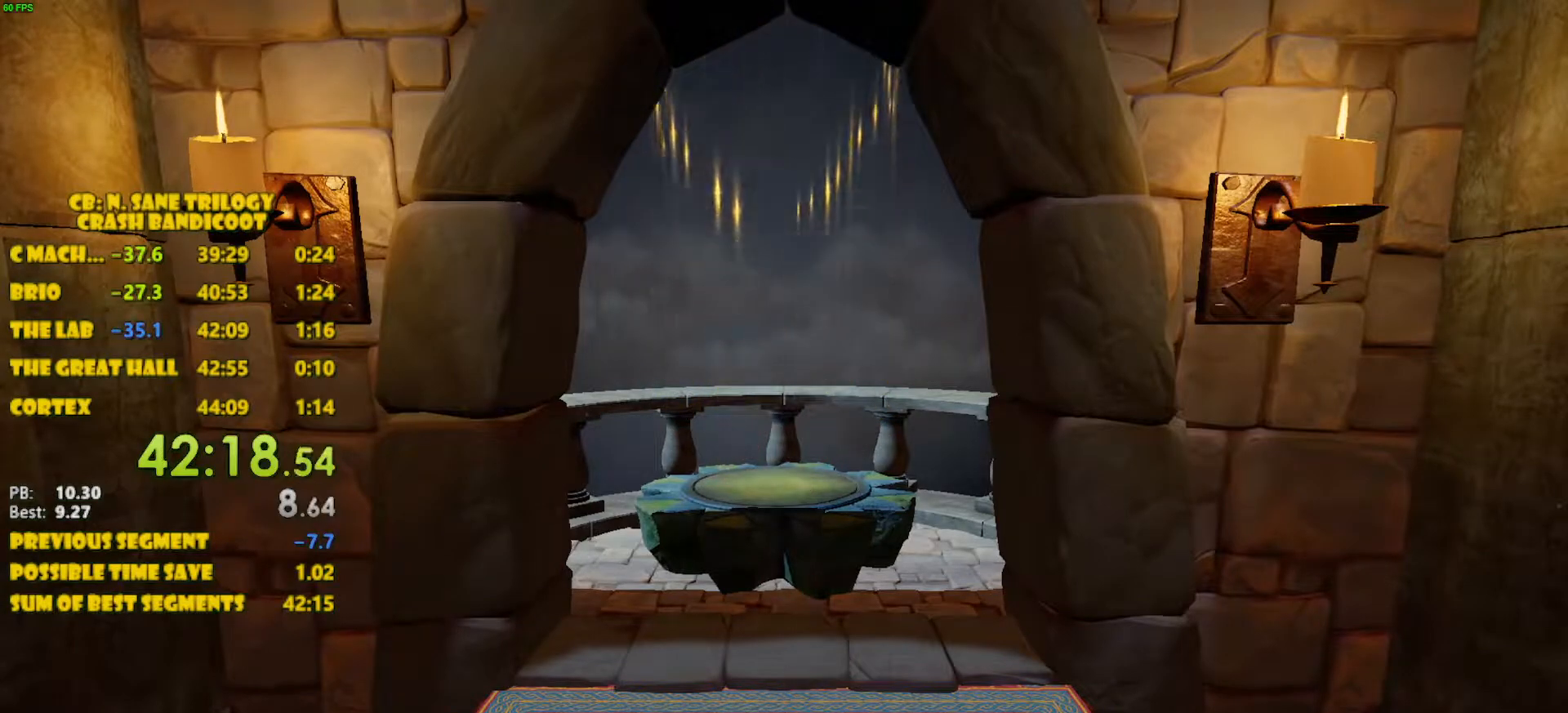
{"buttons": [], "left_stick": "center", "events": [[267, "CROSS", "up"]]}
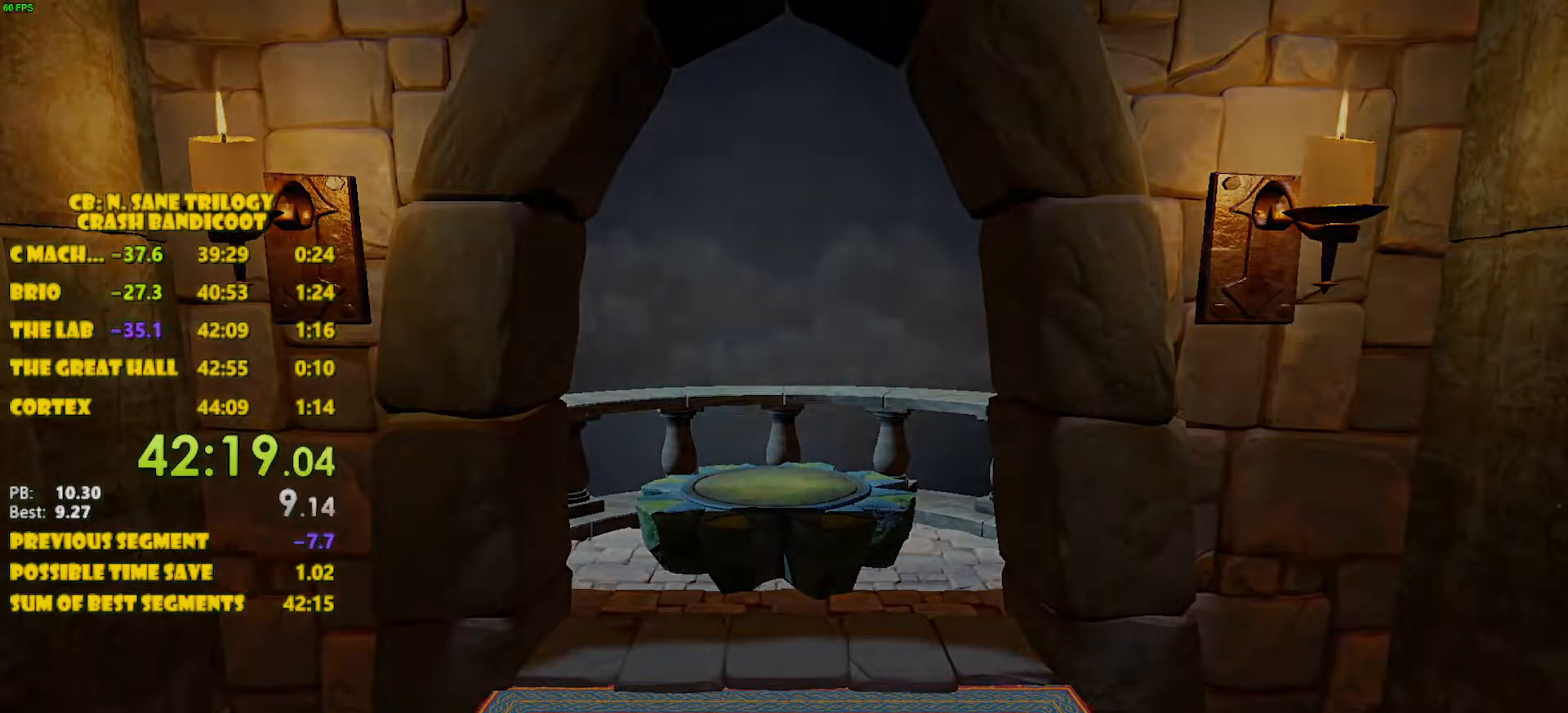
{"buttons": [], "left_stick": "center", "events": []}
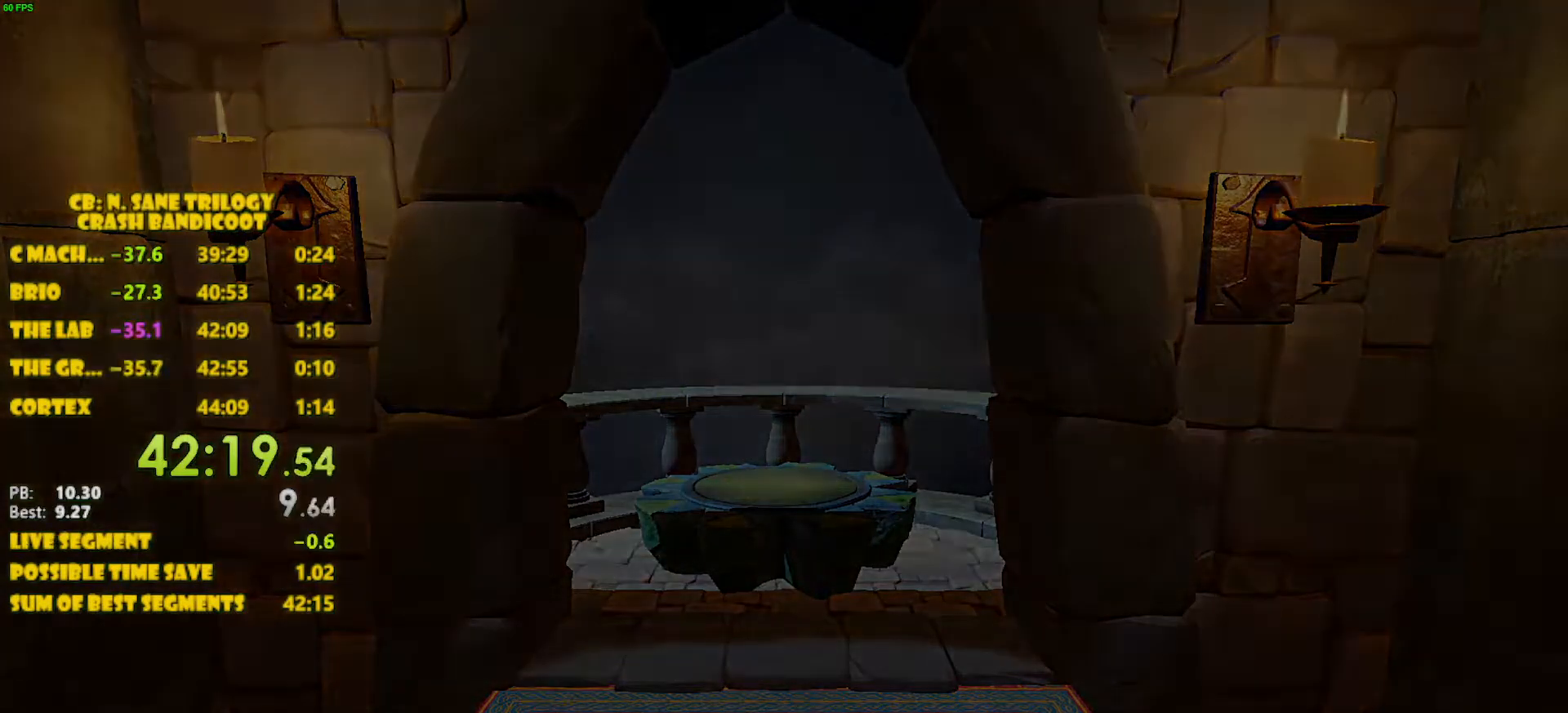
{"buttons": [], "left_stick": "center", "events": []}
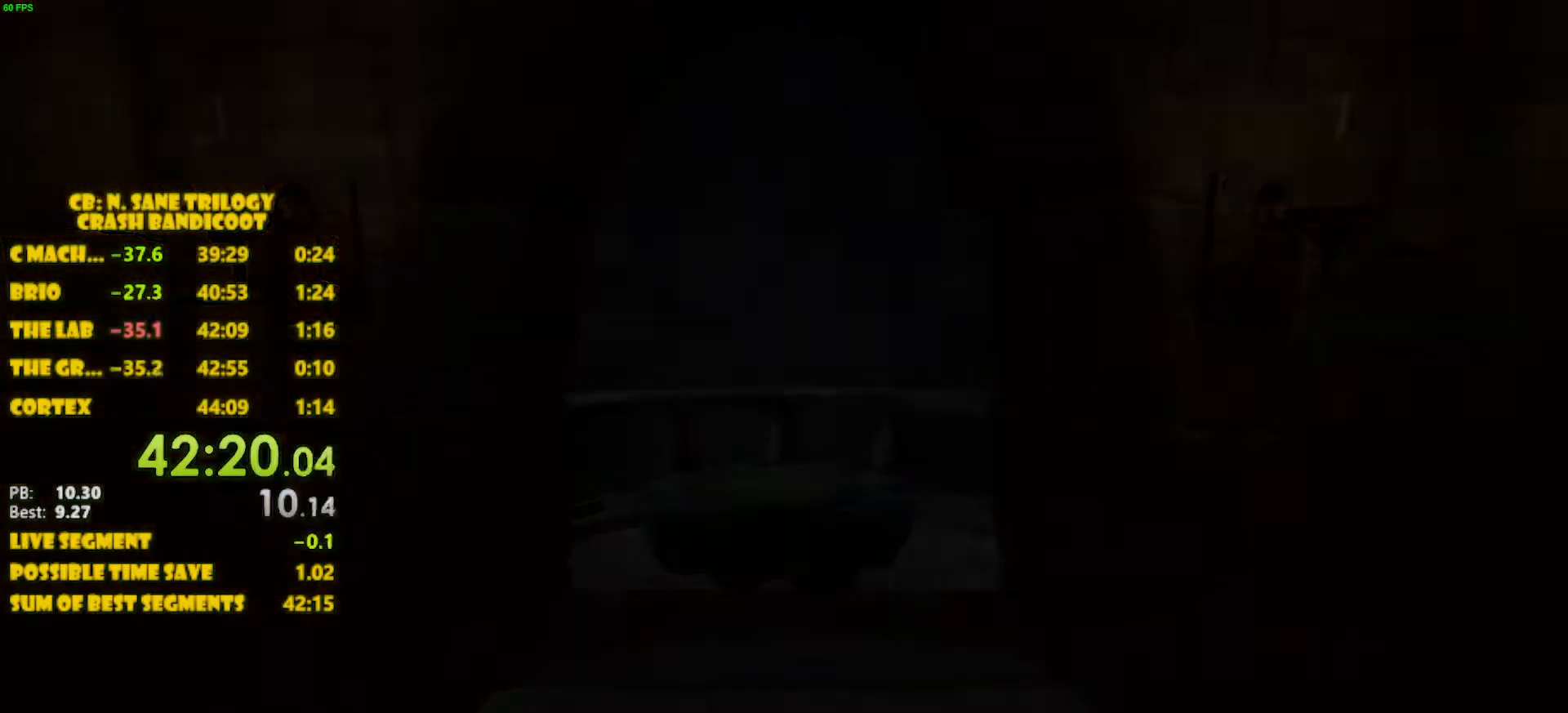
{"buttons": [], "left_stick": "center", "events": []}
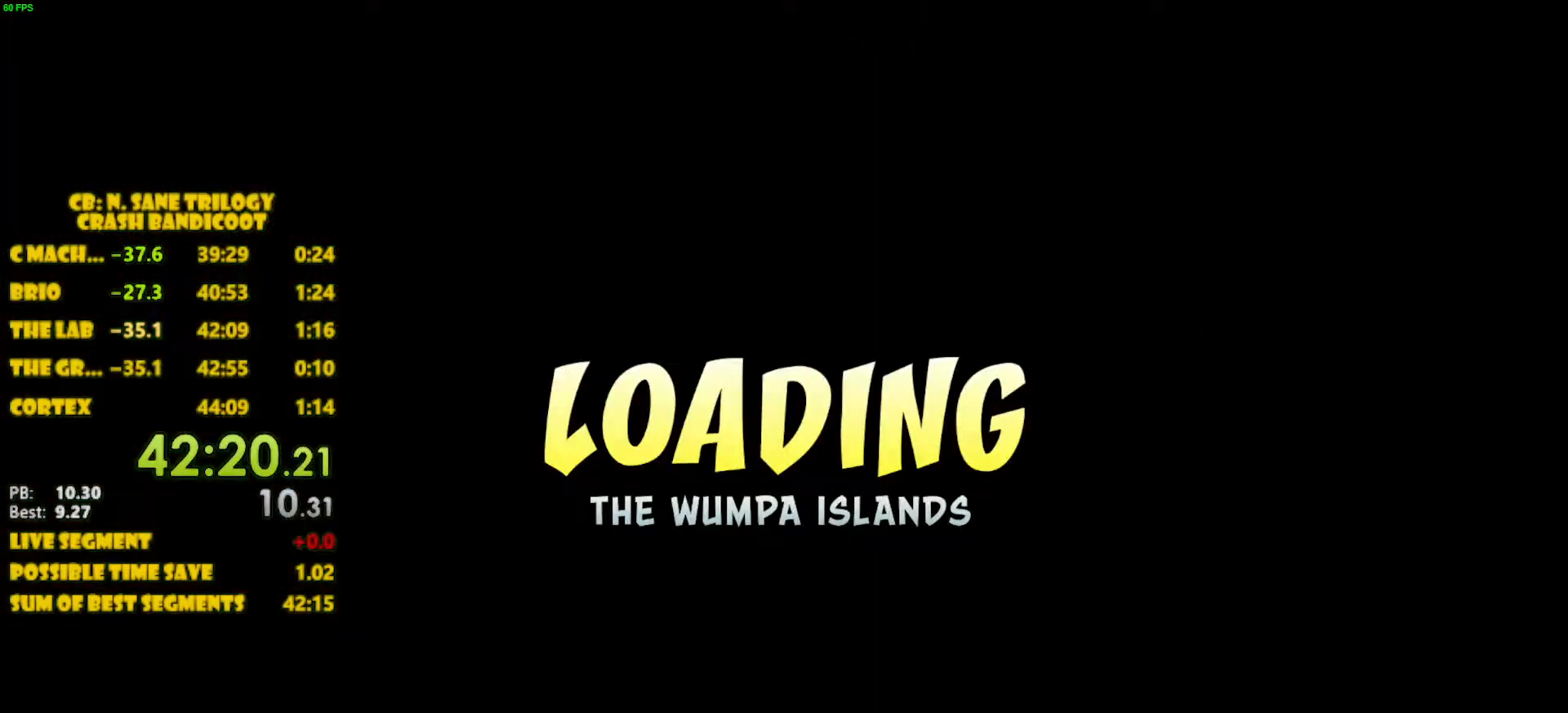
{"buttons": [], "left_stick": "center", "events": []}
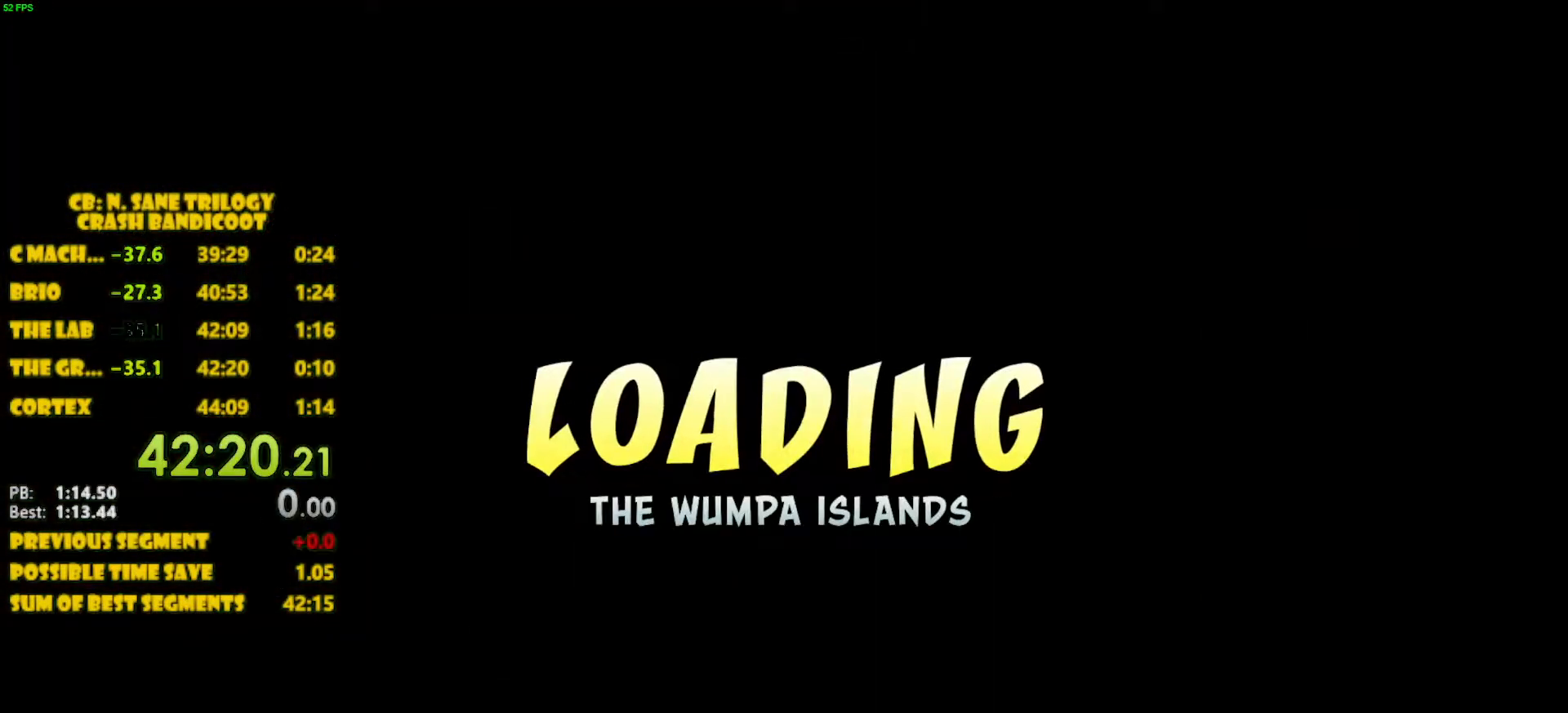
{"buttons": [], "left_stick": "center", "events": []}
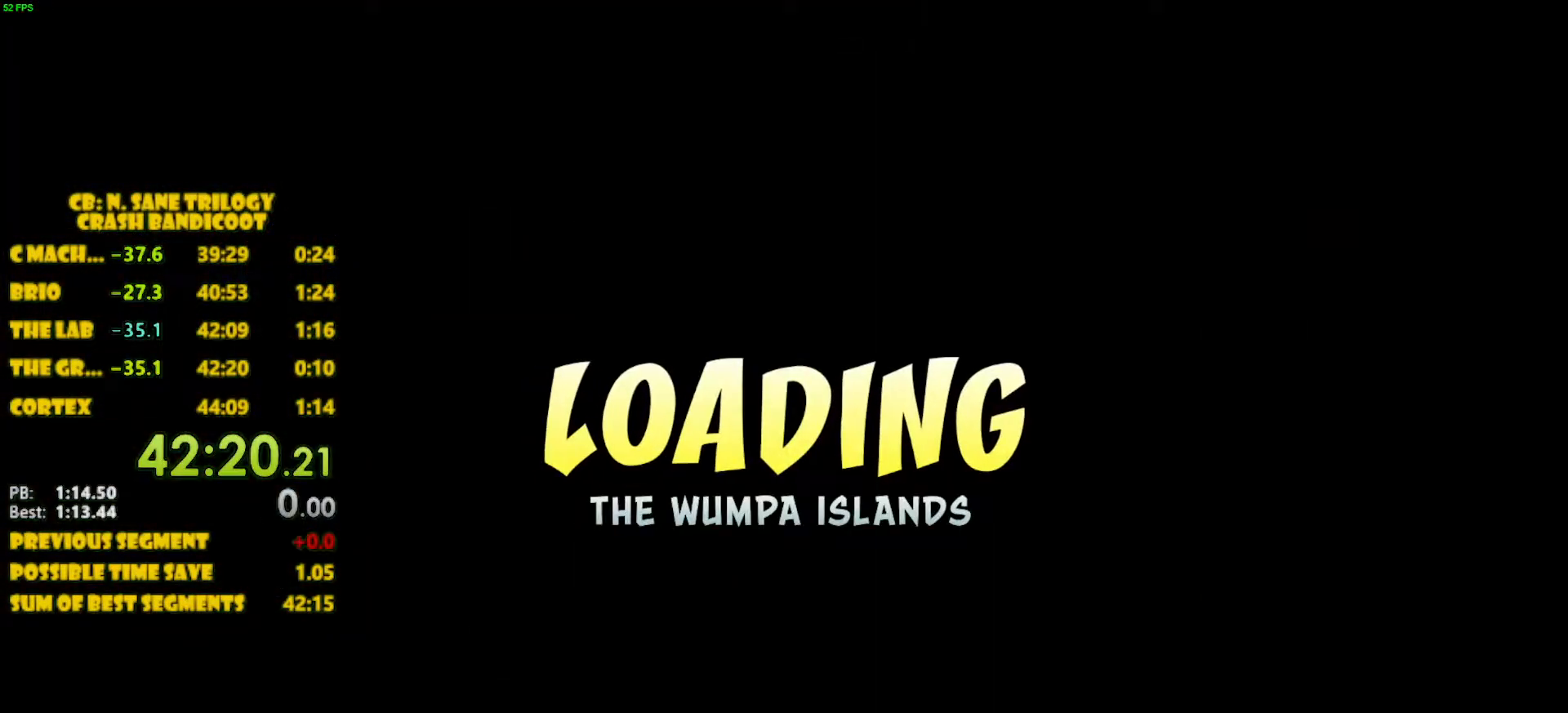
{"buttons": [], "left_stick": "center", "events": []}
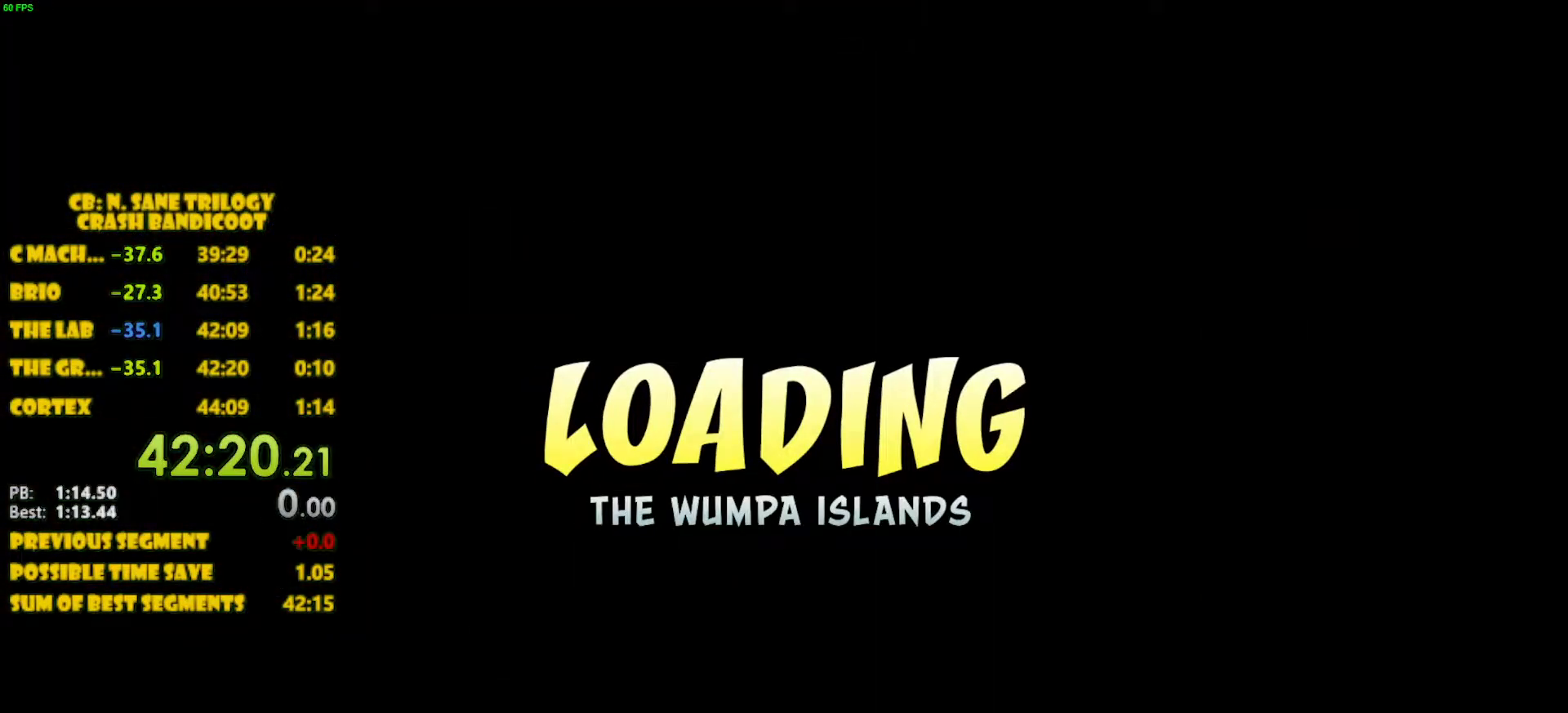
{"buttons": ["CROSS"], "left_stick": "center", "events": [[250, "CROSS", "down"], [350, "CROSS", "up"], [450, "CROSS", "down"]]}
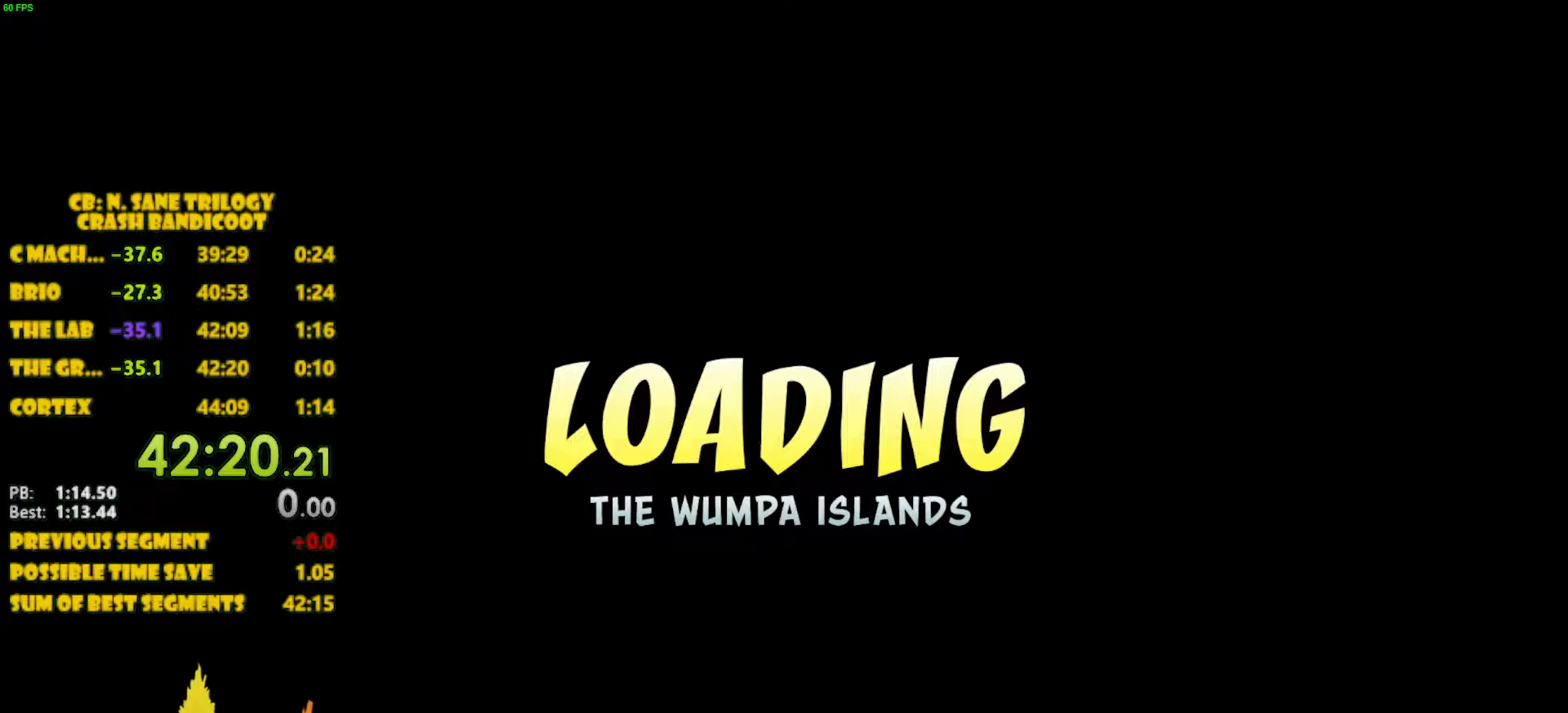
{"buttons": [], "left_stick": "center", "events": [[17, "CROSS", "up"], [83, "CROSS", "down"], [217, "CROSS", "up"], [283, "CROSS", "down"], [383, "CROSS", "up"], [433, "CROSS", "down"], [500, "CROSS", "up"]]}
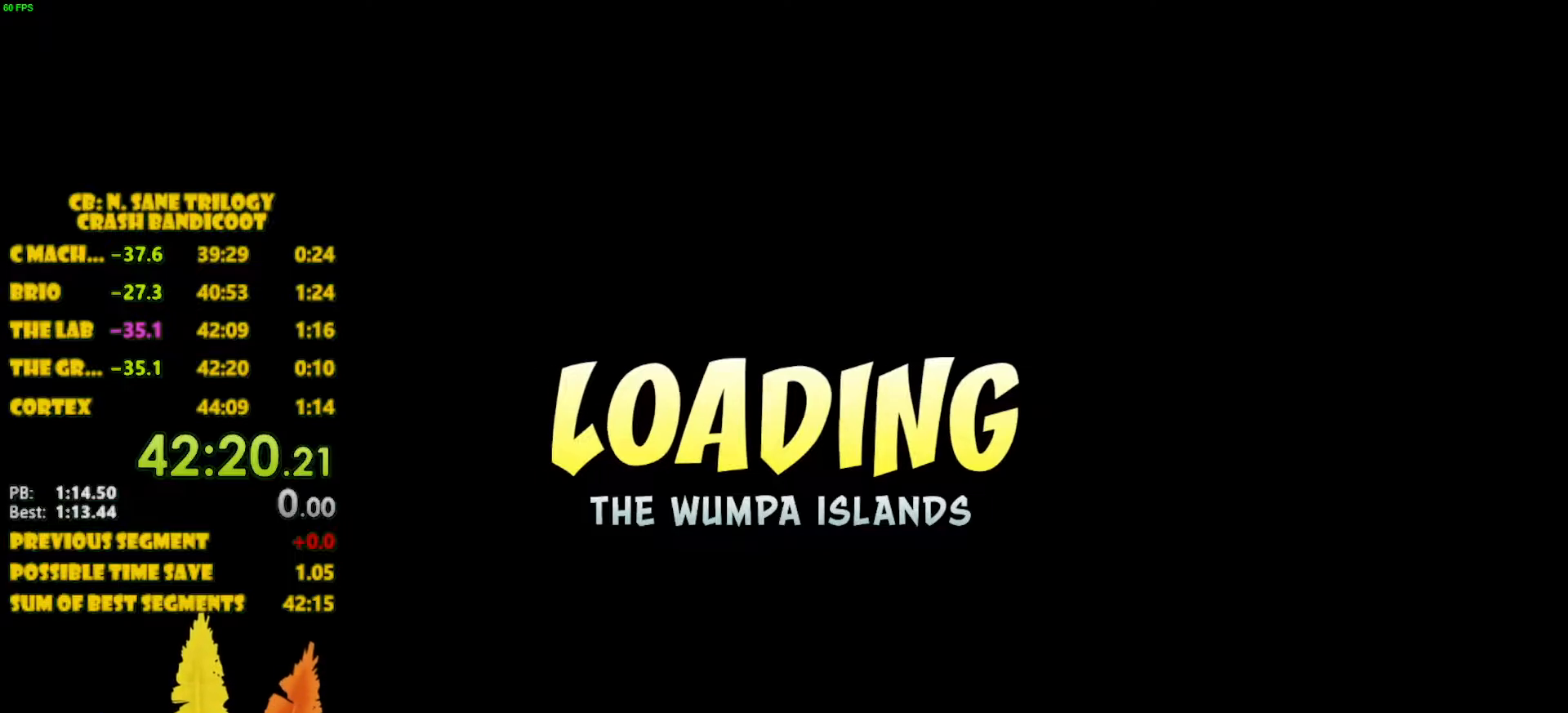
{"buttons": [], "left_stick": "center", "events": [[50, "CROSS", "down"], [117, "CROSS", "up"], [167, "CROSS", "down"], [233, "CROSS", "up"], [300, "CROSS", "down"], [333, "CROSS", "up"], [367, "CROSS", "down"], [433, "CROSS", "up"]]}
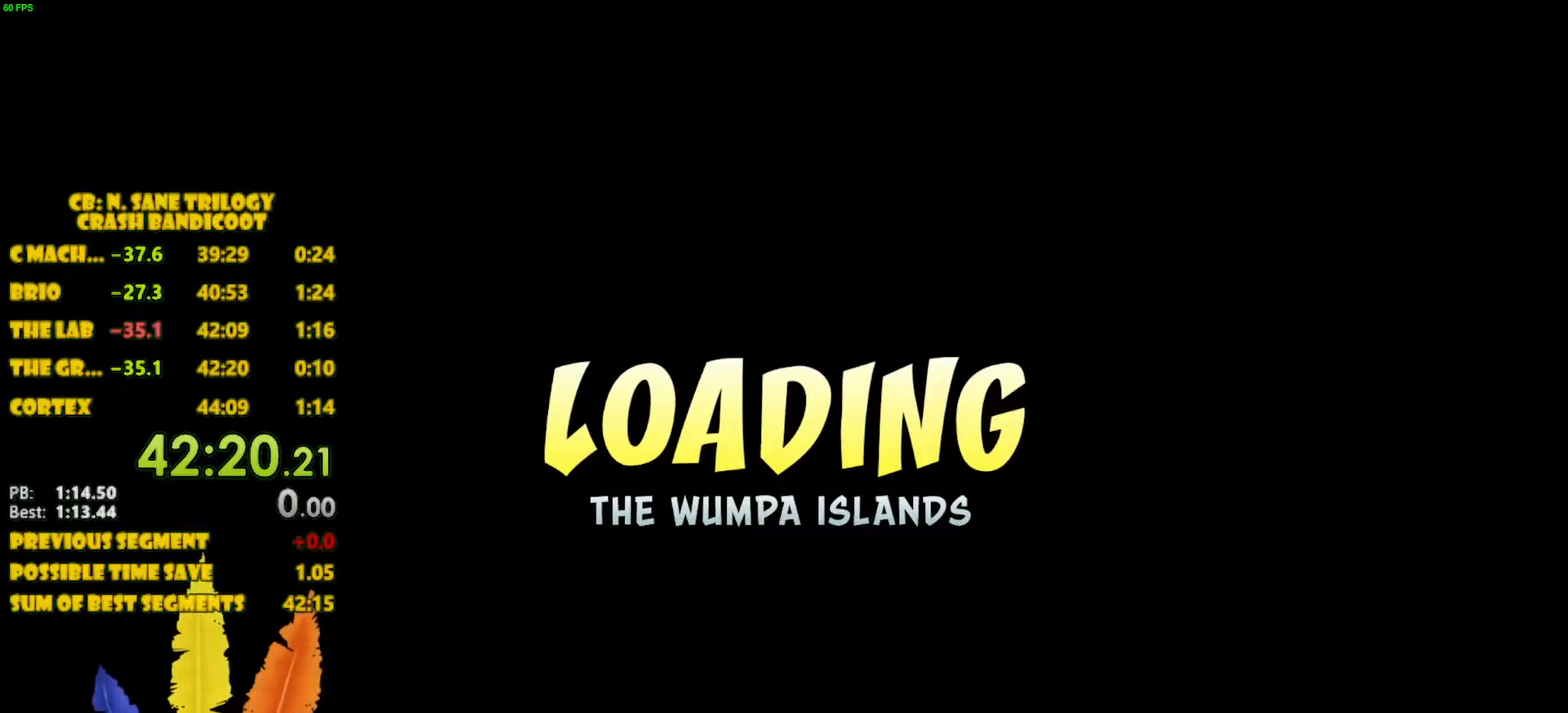
{"buttons": [], "left_stick": "center", "events": [[83, "CROSS", "down"], [117, "CROSS", "up"], [217, "CROSS", "down"], [250, "CROSS", "up"], [317, "CROSS", "down"], [367, "CROSS", "up"], [417, "CROSS", "down"], [450, "CROSS", "up"]]}
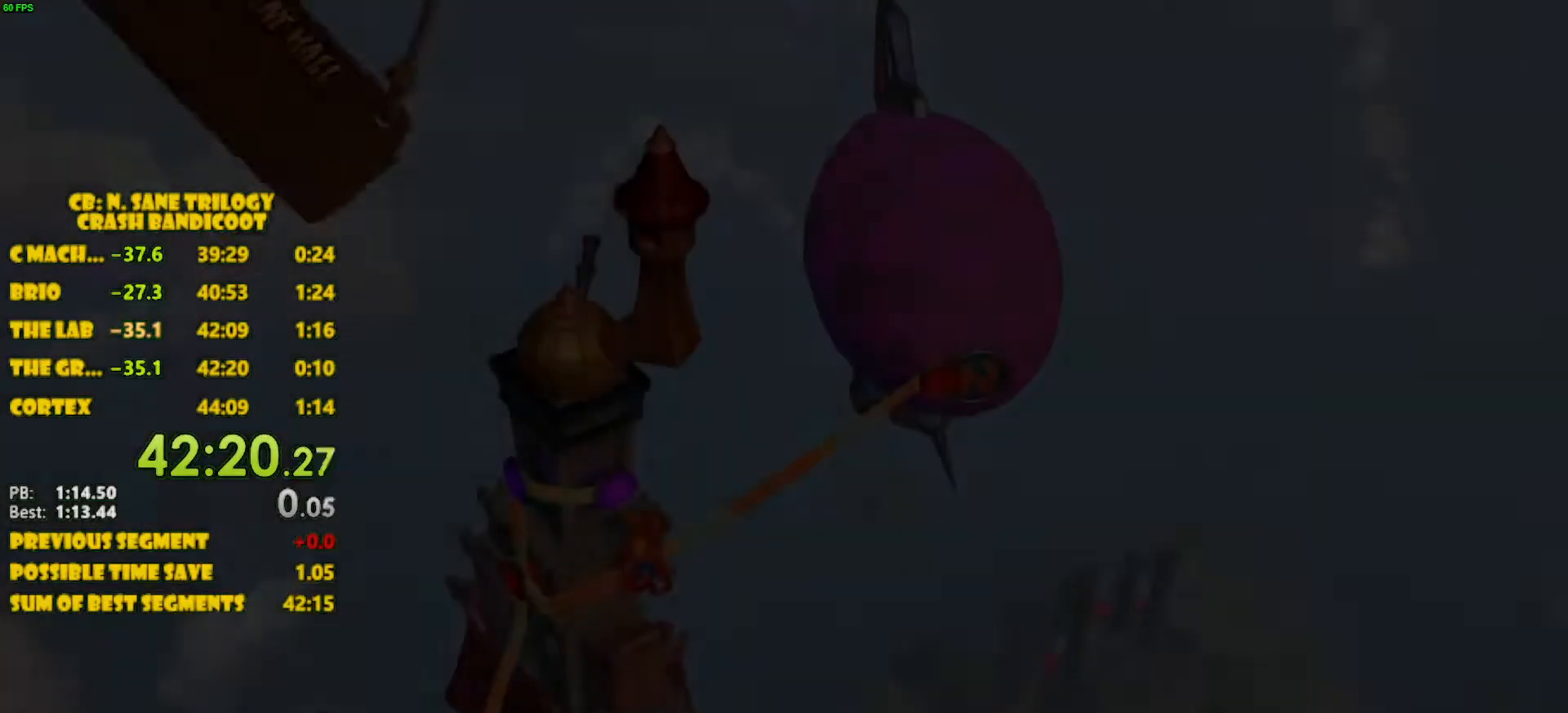
{"buttons": [], "left_stick": "center", "events": [[17, "CROSS", "down"], [50, "CROSS", "up"], [100, "CROSS", "down"], [183, "CROSS", "up"], [317, "CROSS", "down"], [367, "CROSS", "up"], [400, "CROSS", "down"], [467, "CROSS", "up"]]}
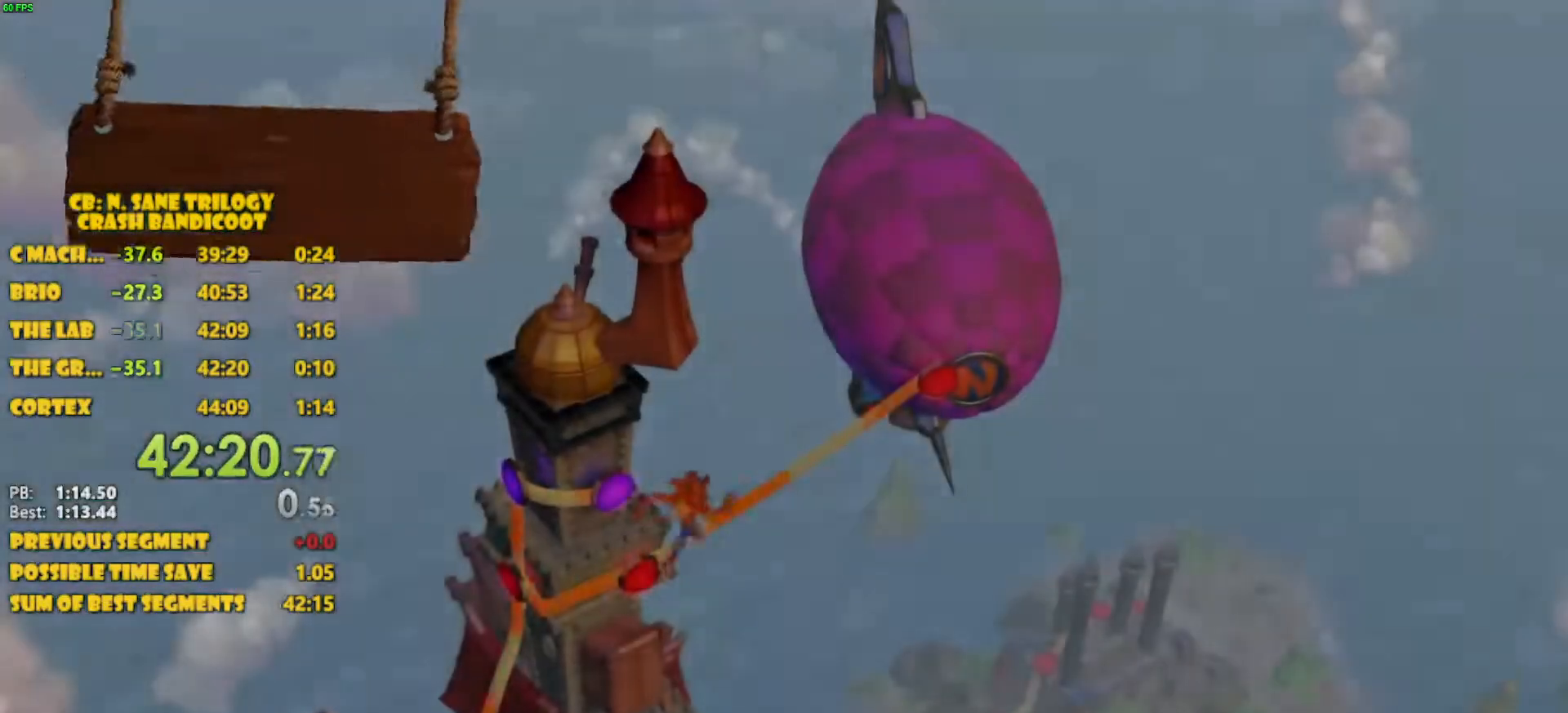
{"buttons": [], "left_stick": "center", "events": [[17, "CROSS", "down"], [50, "CROSS", "up"], [133, "CROSS", "down"], [167, "CROSS", "up"], [233, "CROSS", "down"], [267, "CROSS", "up"], [433, "CROSS", "down"], [467, "CROSS", "up"]]}
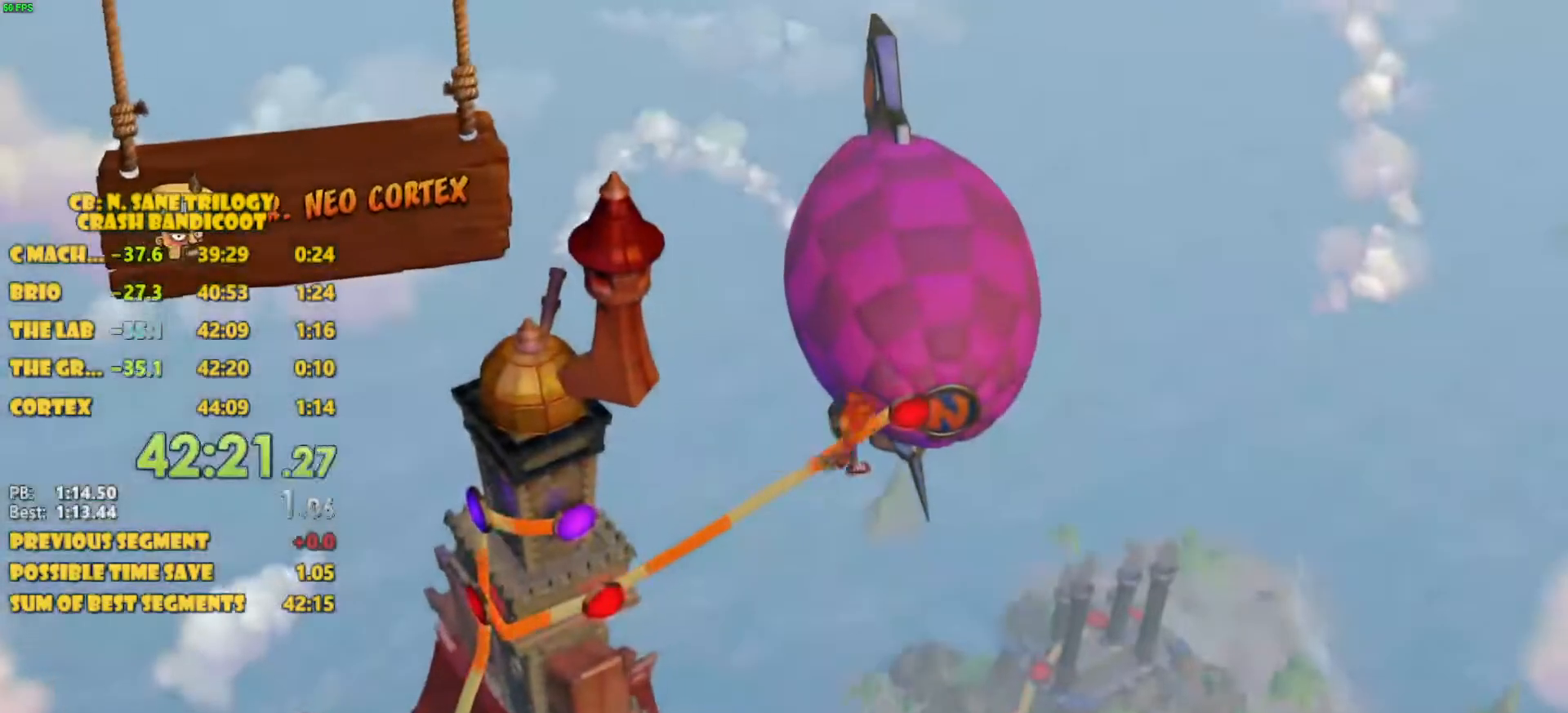
{"buttons": ["CROSS"], "left_stick": "center", "events": [[33, "CROSS", "down"], [67, "CROSS", "up"], [117, "CROSS", "down"], [183, "CROSS", "up"], [250, "CROSS", "down"], [267, "CROSS", "up"], [300, "CROSS", "down"], [367, "CROSS", "up"], [417, "CROSS", "down"]]}
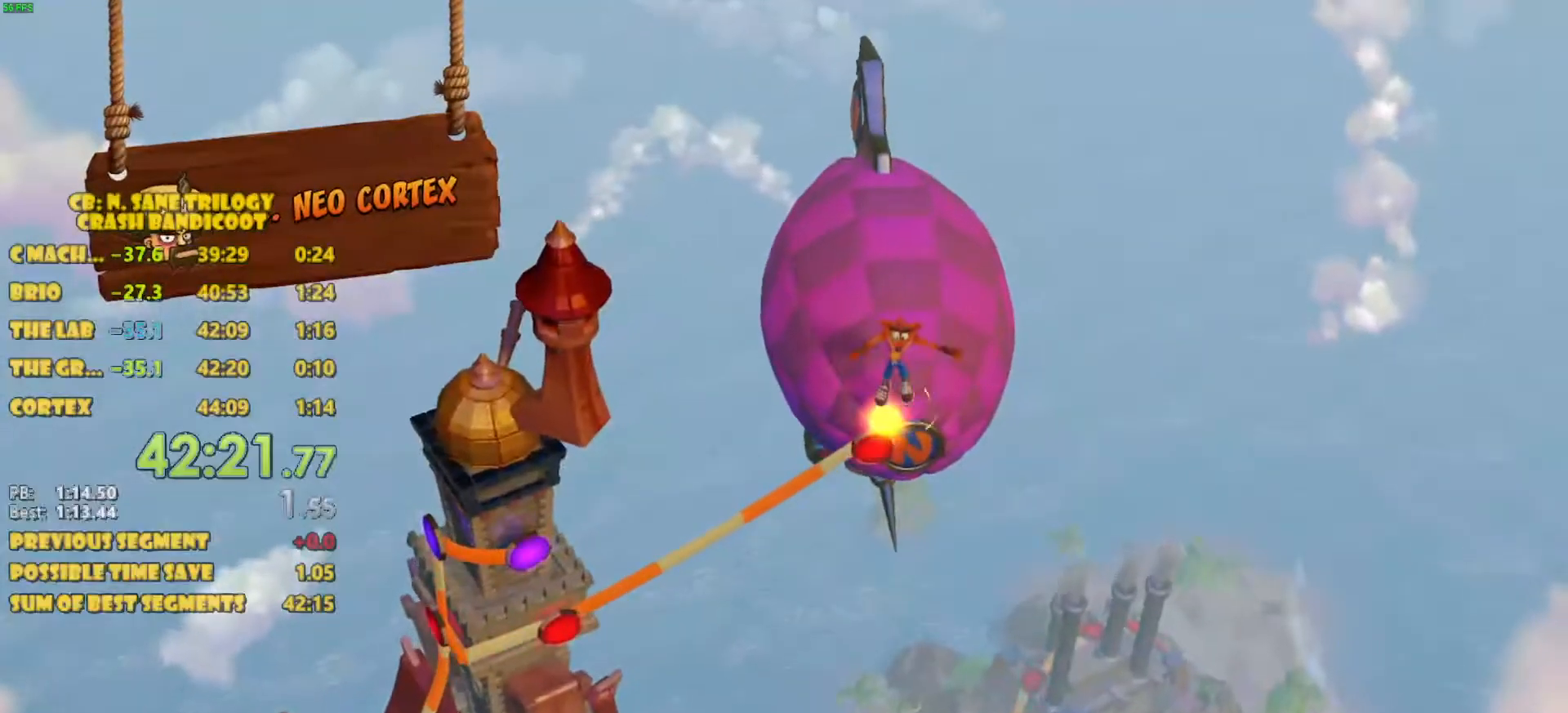
{"buttons": [], "left_stick": "center", "events": [[17, "CROSS", "up"]]}